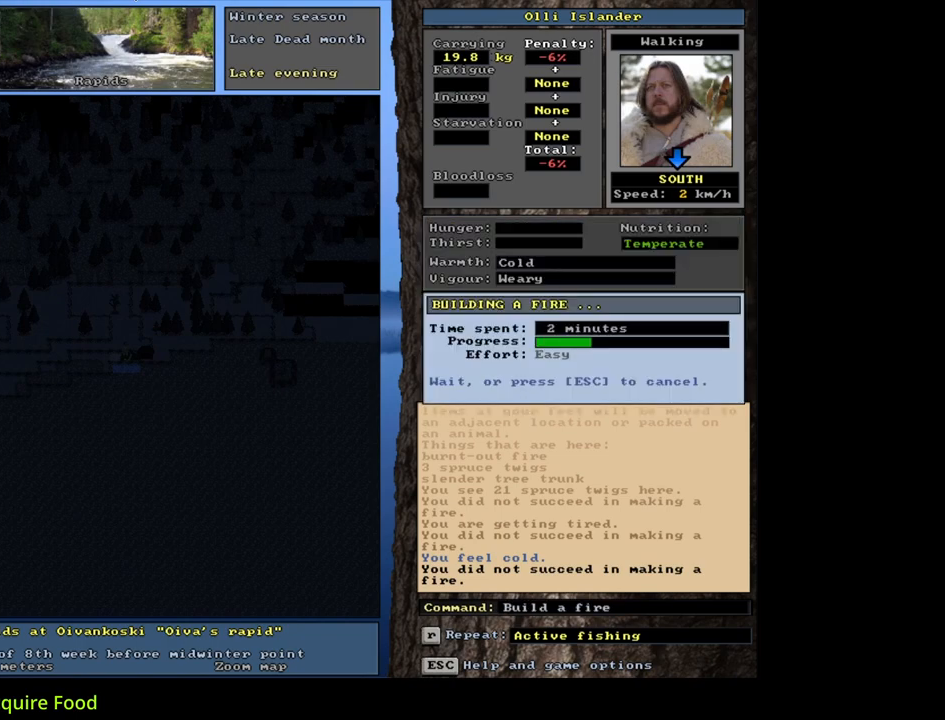
Gameplay with keyboard and mouse; each line is a JSON object with the keys and mouse buttons held at the frame after it. "events" lists presses ("down") and releases ("up") of ".", "/", "0", "1", "2", "3", "4", "5", "6", "7", "8", "9", "a", "alt_l", "alt_r", "b", "backslash", "backspace", "c", "caps_lock", "comma", "ctrl_l", "ctrl_r", "d", "down", "e", "equals", "escape", "f", "f1", "f10", "f11", "f12", "f2", "f3", "f4", "f5", "f6", "f7", "f8", "f9", "g", "h", "i", "j", "k", "l", "lbracket", "left", "m", "minus", "n", "num0", "num1", "num2", "num3", "num4", "num5", "num6", "num7", "num8", "num9", "o", "p", "q", "quote", "r", "rbracket", "return", "right", "s", "semicolon", "shift_l", "shift_r", "space", "super", "t", "tab", "tilde", "u", "up", "v", "w", "x", "y", "z", "mouse_left", "mouse_wheel", "mouse_right", "mouse_mb4" and "mouse_mb5" between this image and that frame as [ms after this image, input, new state], when the widget could be followed in between. "mouse_left", "mouse_wheel", "mouse_right", "mouse_mb4", "mouse_mb5" = the "left", "wheel", "right", "mb4", "mb5" buttons of the "mouse" list. No other keys are recorded. "wheel" means that the mouse wheel is clicked or scrolled. Mouse movement is not recorded.
{"keys": [], "mouse": [], "events": []}
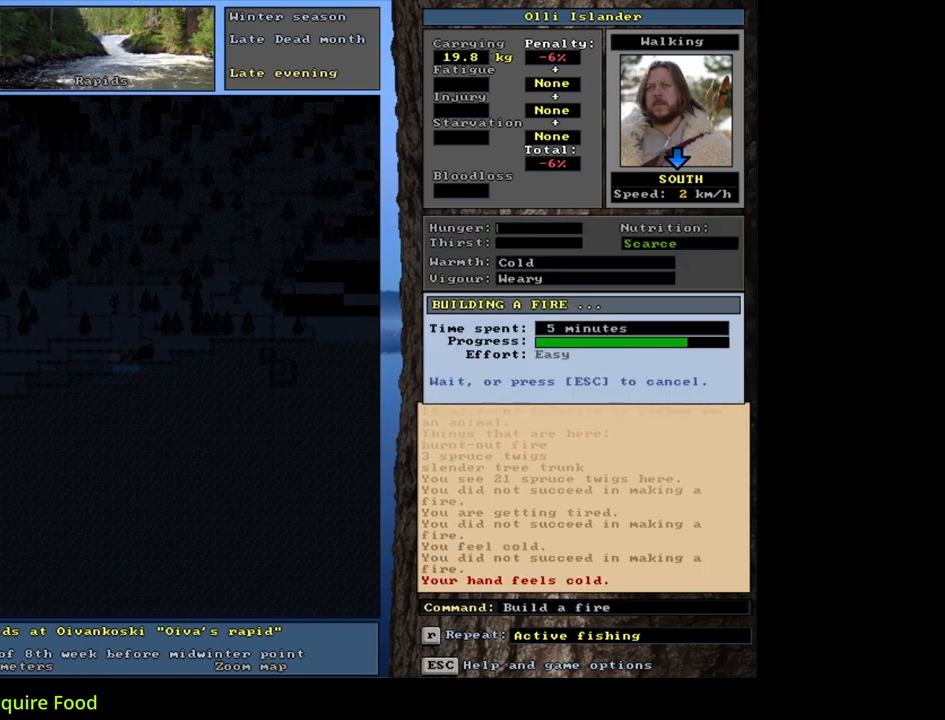
{"keys": [], "mouse": [], "events": []}
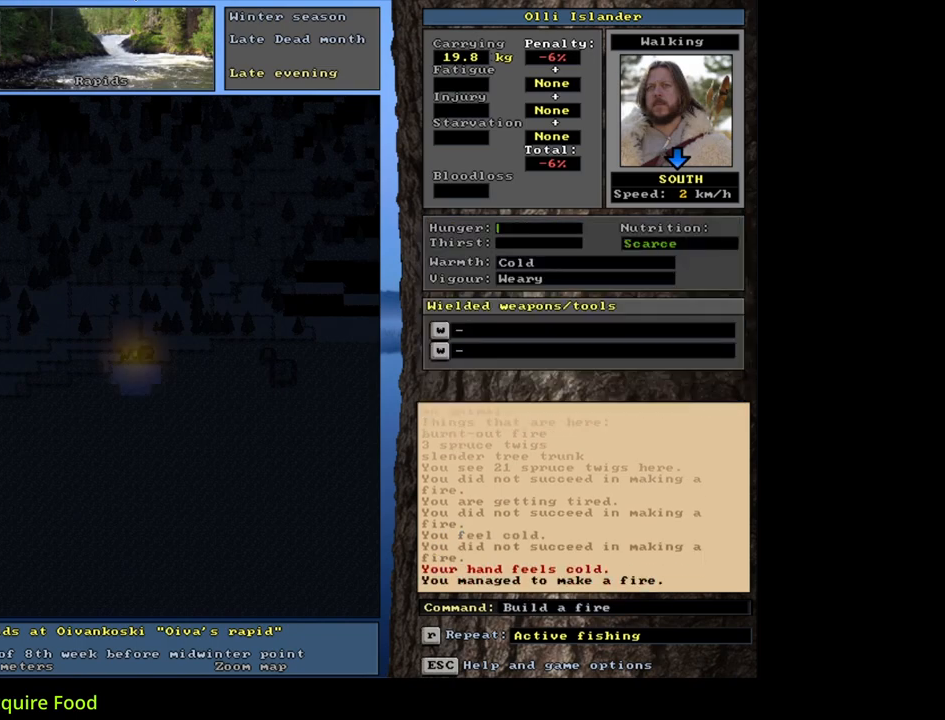
{"keys": [], "mouse": [], "events": []}
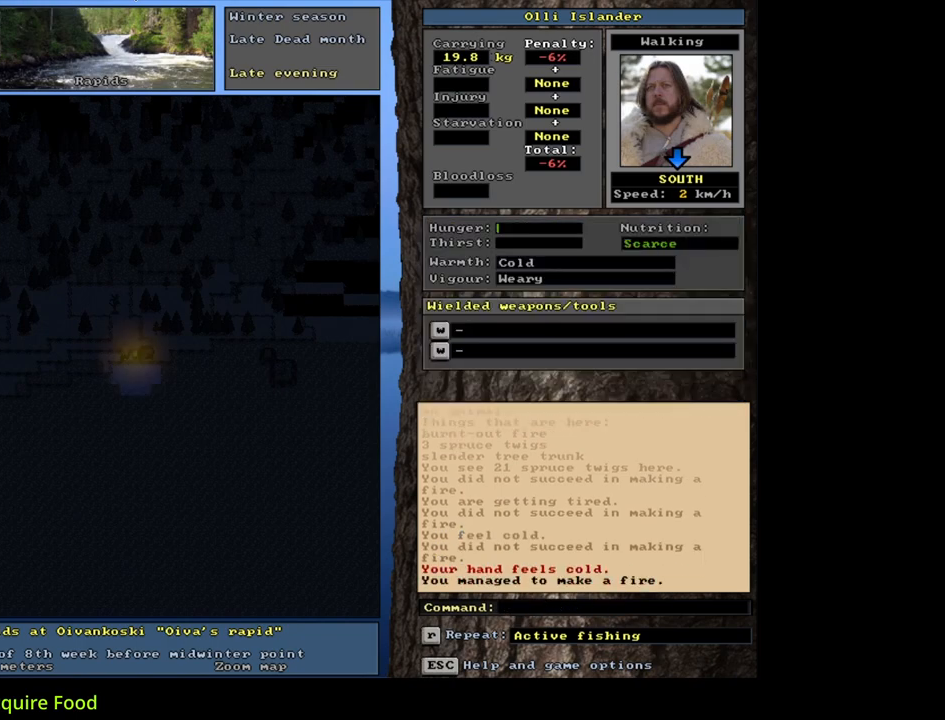
{"keys": ["ctrl_l"], "mouse": [], "events": [[50, "ctrl_l", "down"], [283, "num9", "down"], [400, "num9", "up"]]}
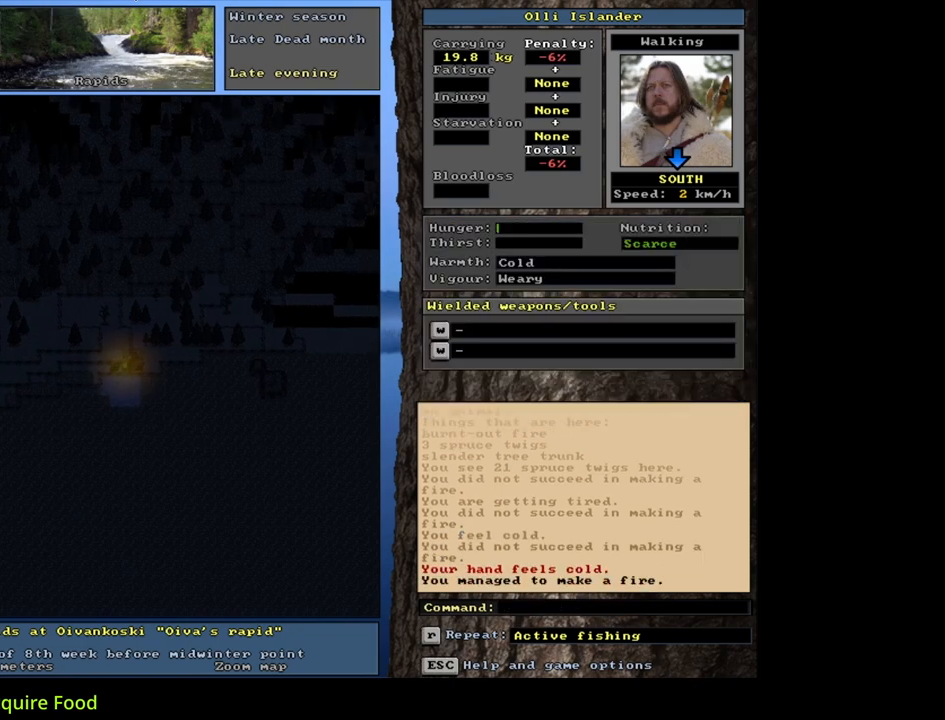
{"keys": [], "mouse": [], "events": [[117, "num3", "down"], [200, "num3", "up"], [383, "ctrl_l", "up"]]}
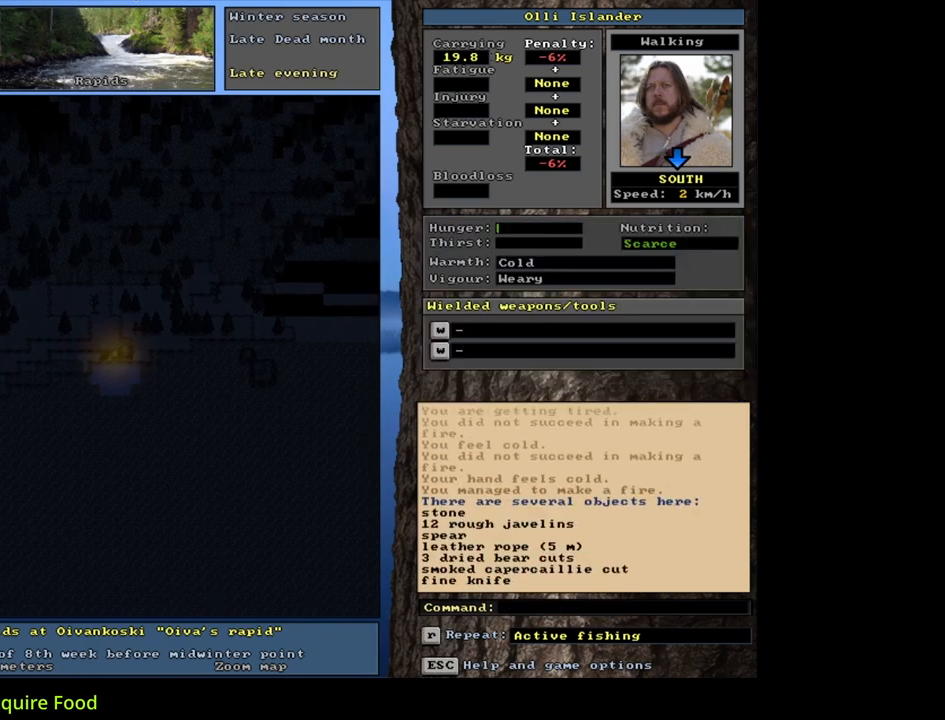
{"keys": ["q"], "mouse": [], "events": [[450, "q", "down"]]}
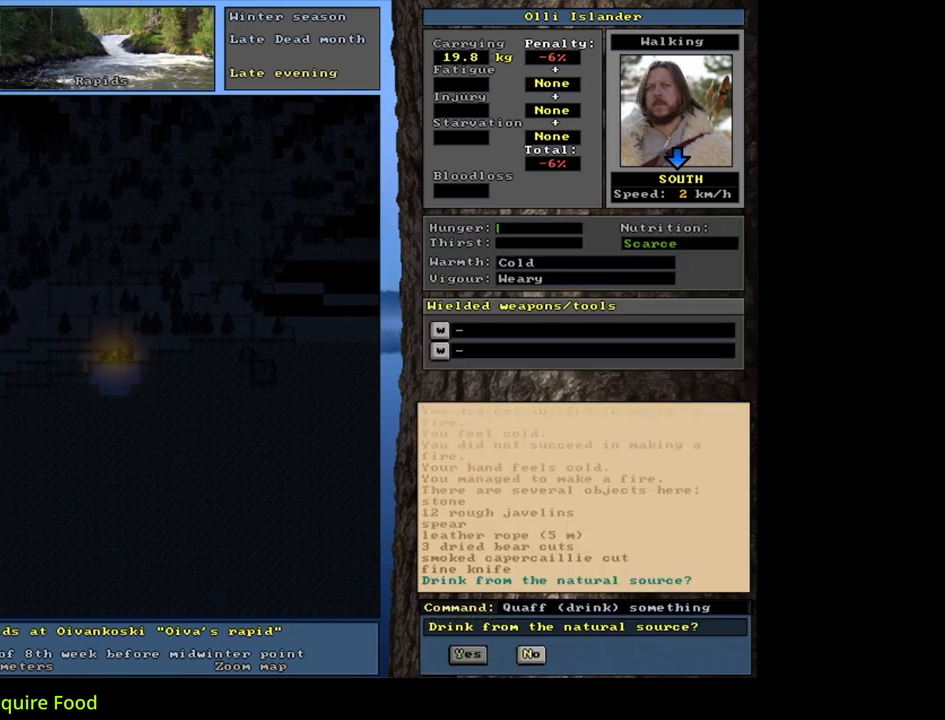
{"keys": [], "mouse": [], "events": [[50, "q", "up"], [150, "y", "down"], [267, "y", "up"]]}
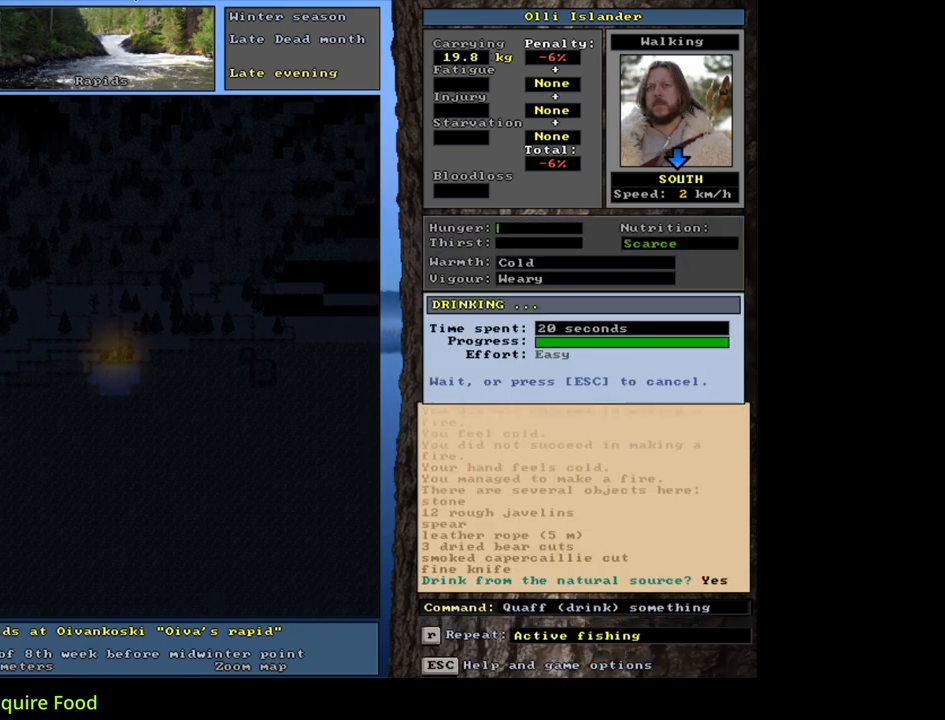
{"keys": [], "mouse": [], "events": [[233, "alt_l", "down"], [317, "c", "down"], [417, "alt_l", "up"], [433, "c", "up"]]}
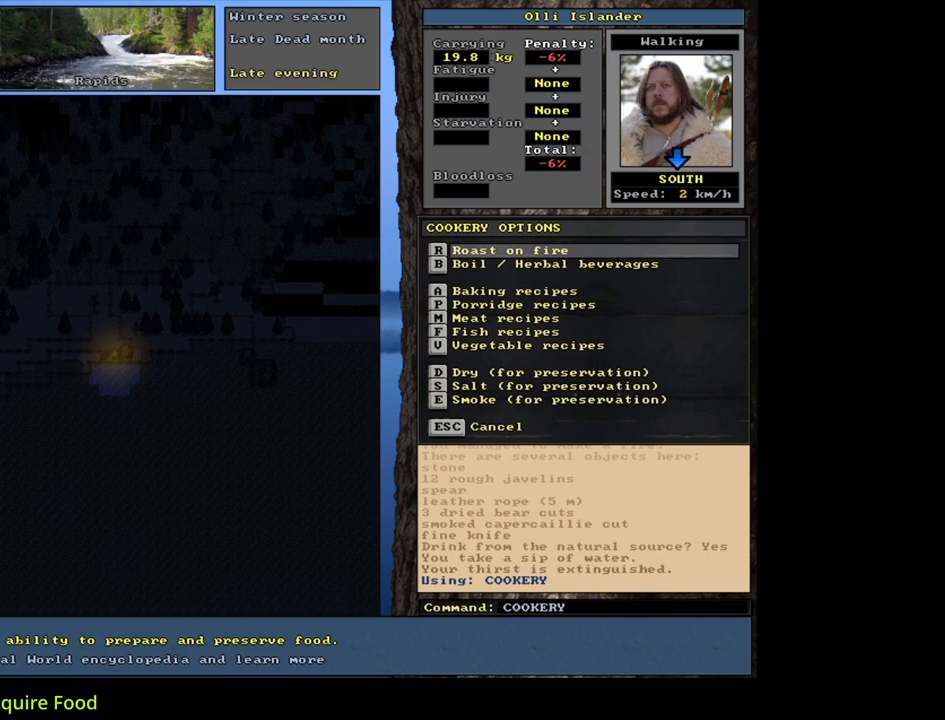
{"keys": [], "mouse": [], "events": [[83, "r", "down"], [200, "r", "up"]]}
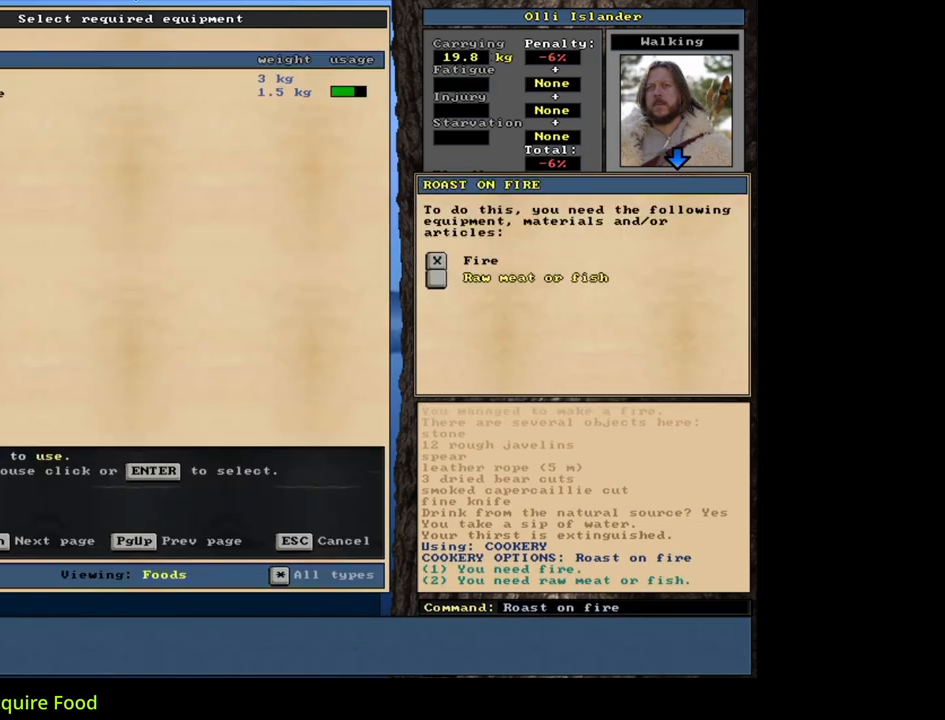
{"keys": [], "mouse": [], "events": []}
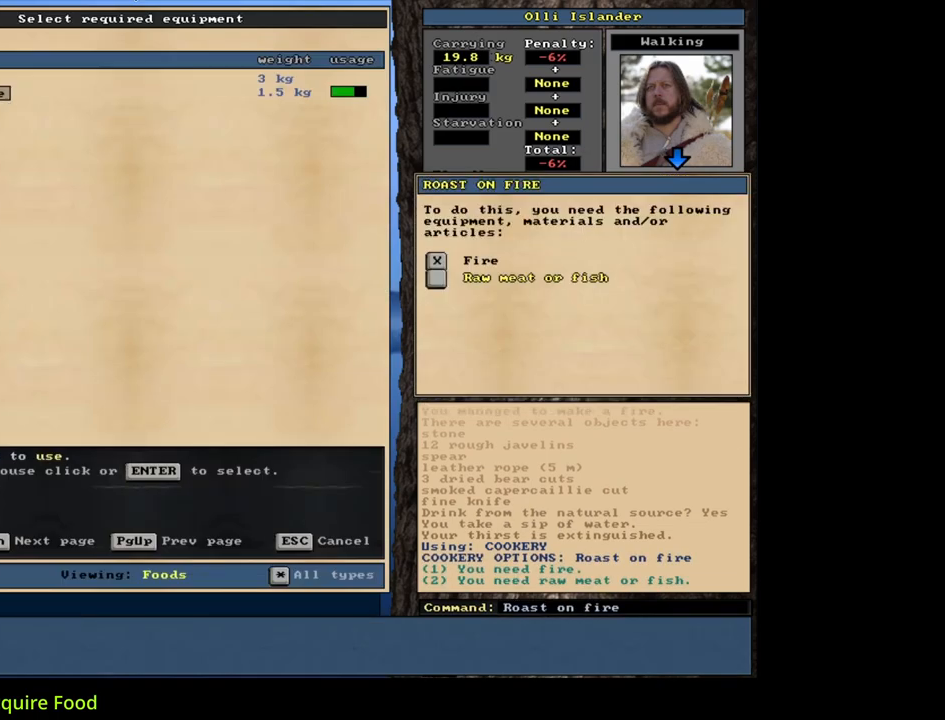
{"keys": [], "mouse": [], "events": []}
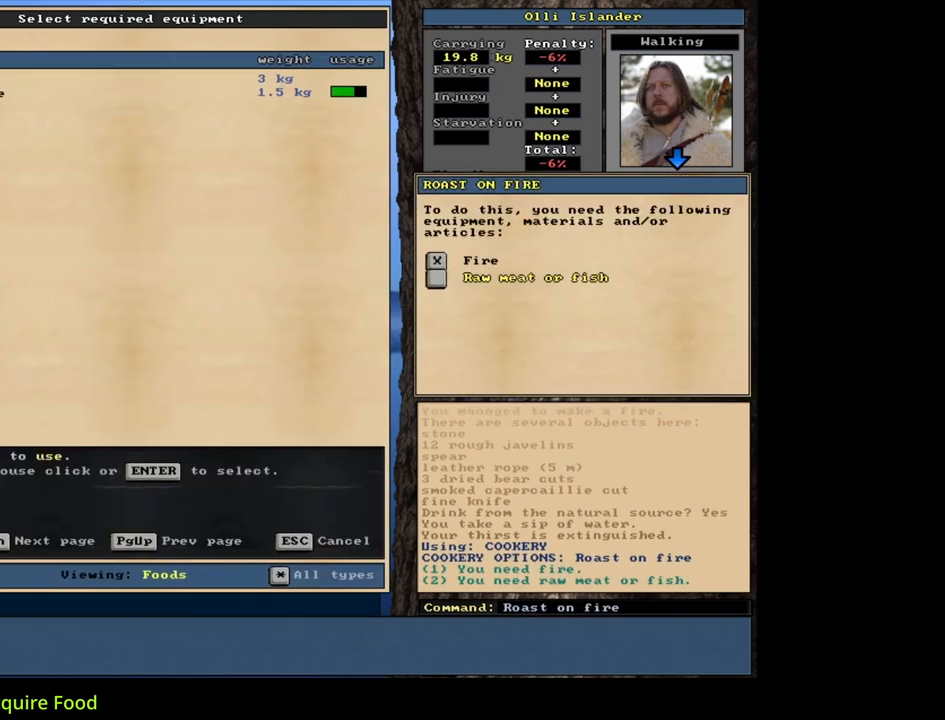
{"keys": [], "mouse": [], "events": [[167, "return", "down"], [250, "return", "up"]]}
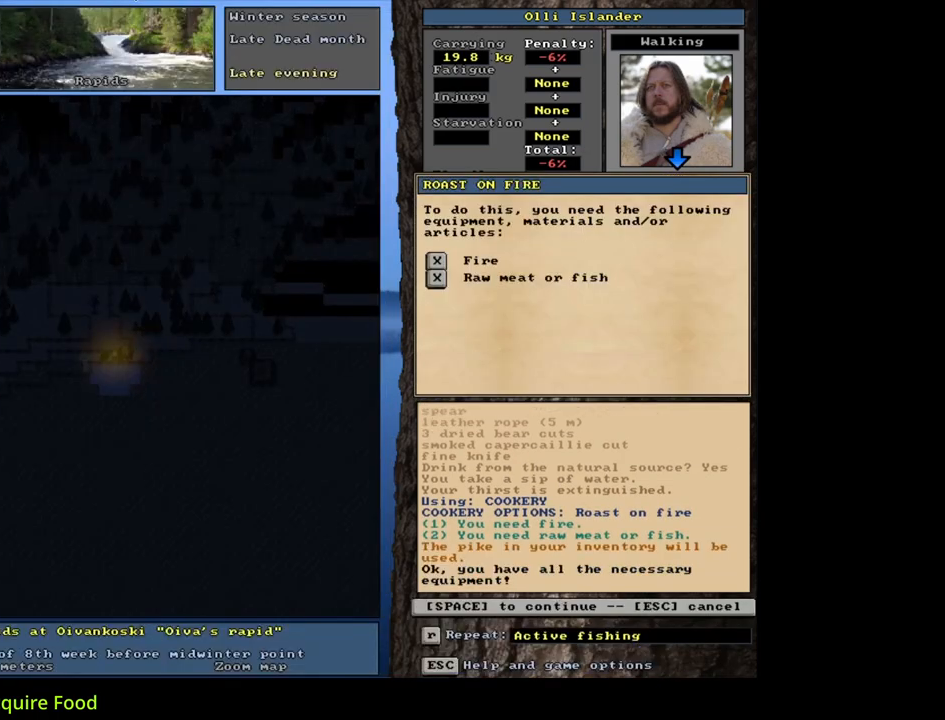
{"keys": [], "mouse": [], "events": [[117, "space", "down"], [217, "space", "up"]]}
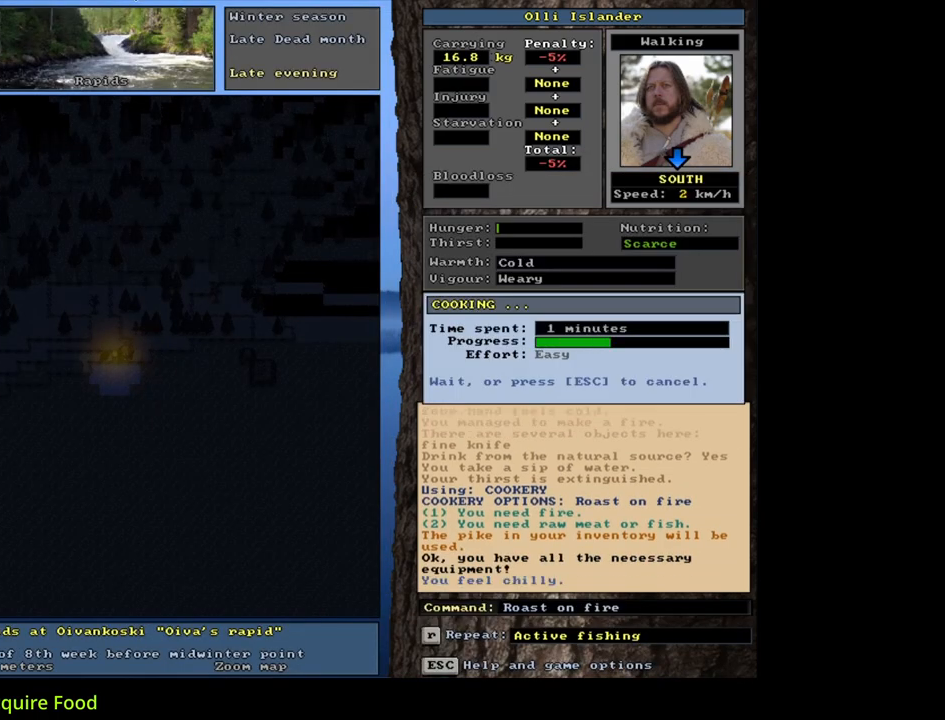
{"keys": [], "mouse": [], "events": []}
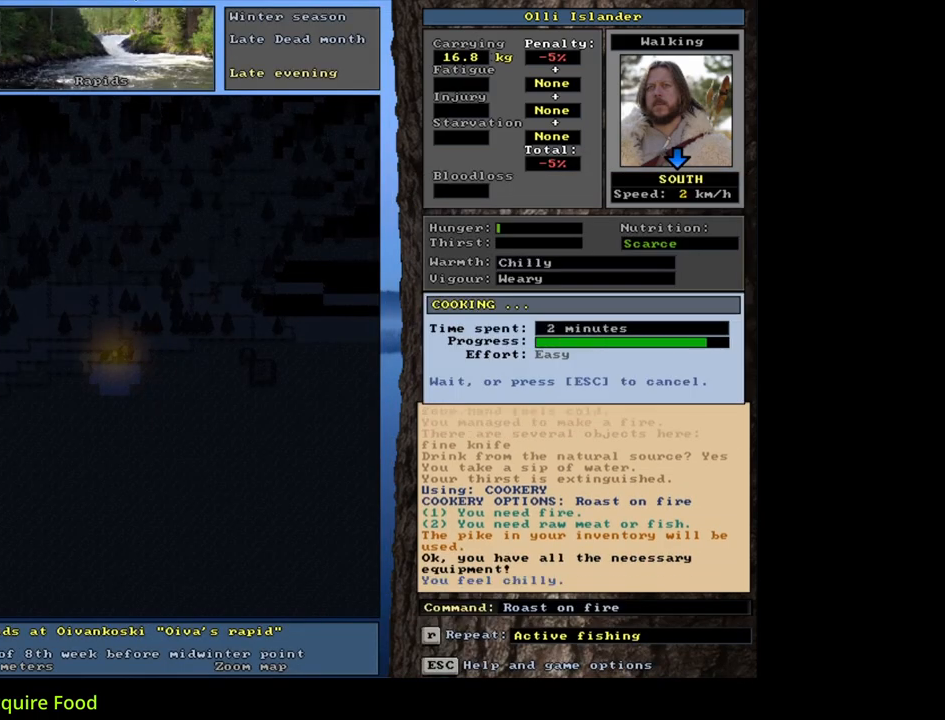
{"keys": [], "mouse": [], "events": []}
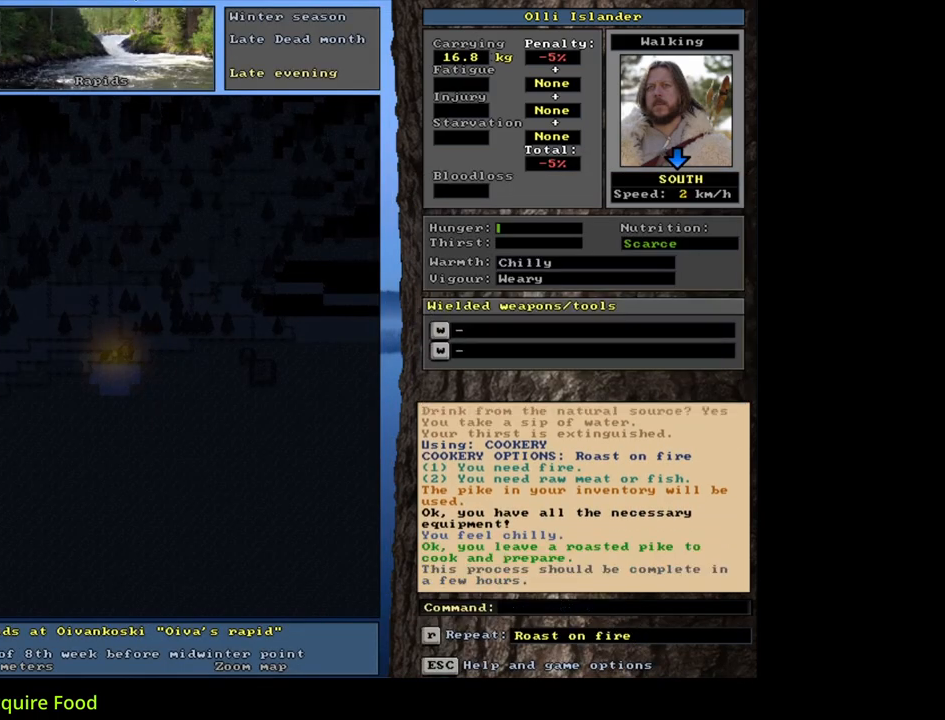
{"keys": [], "mouse": [], "events": []}
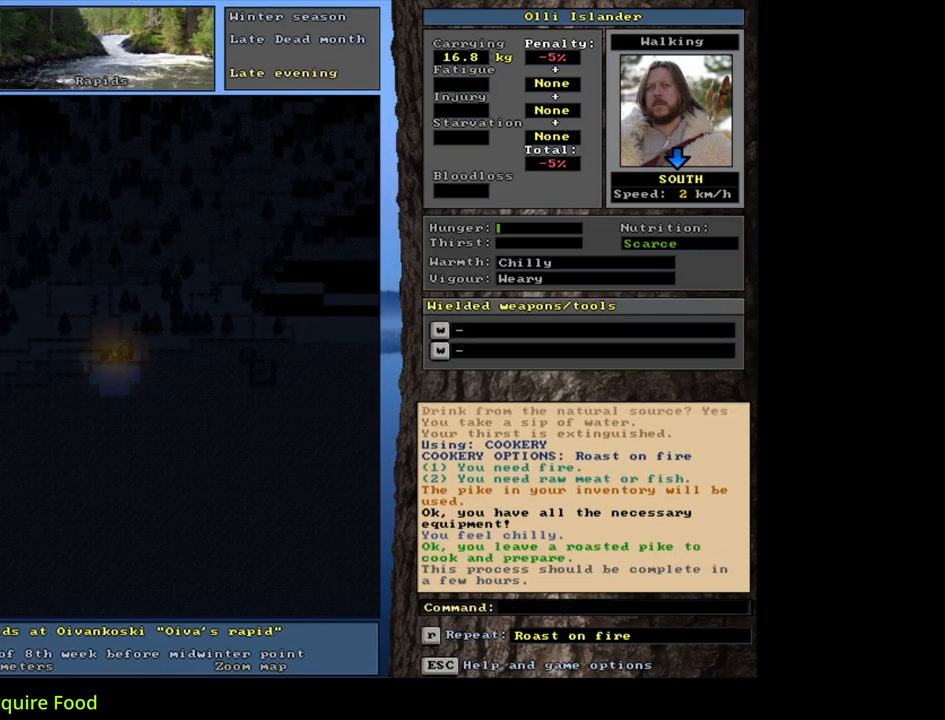
{"keys": [], "mouse": [], "events": [[200, "alt_l", "down"], [283, "f", "down"], [383, "alt_l", "up"], [383, "f", "up"]]}
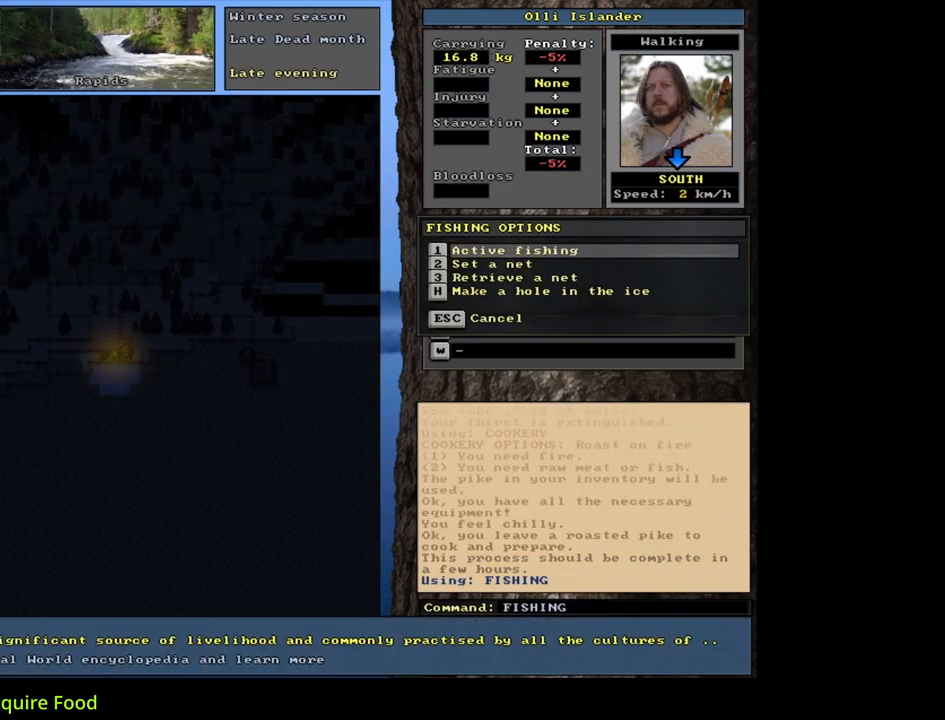
{"keys": ["return"], "mouse": [], "events": [[150, "return", "down"], [233, "return", "up"], [483, "return", "down"]]}
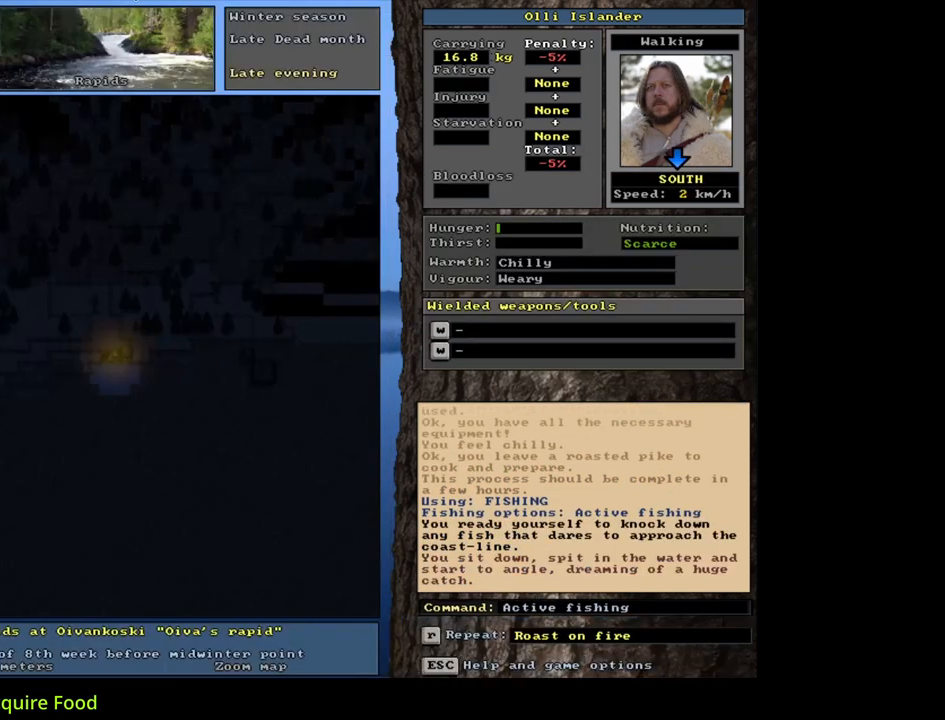
{"keys": [], "mouse": [], "events": [[83, "return", "up"]]}
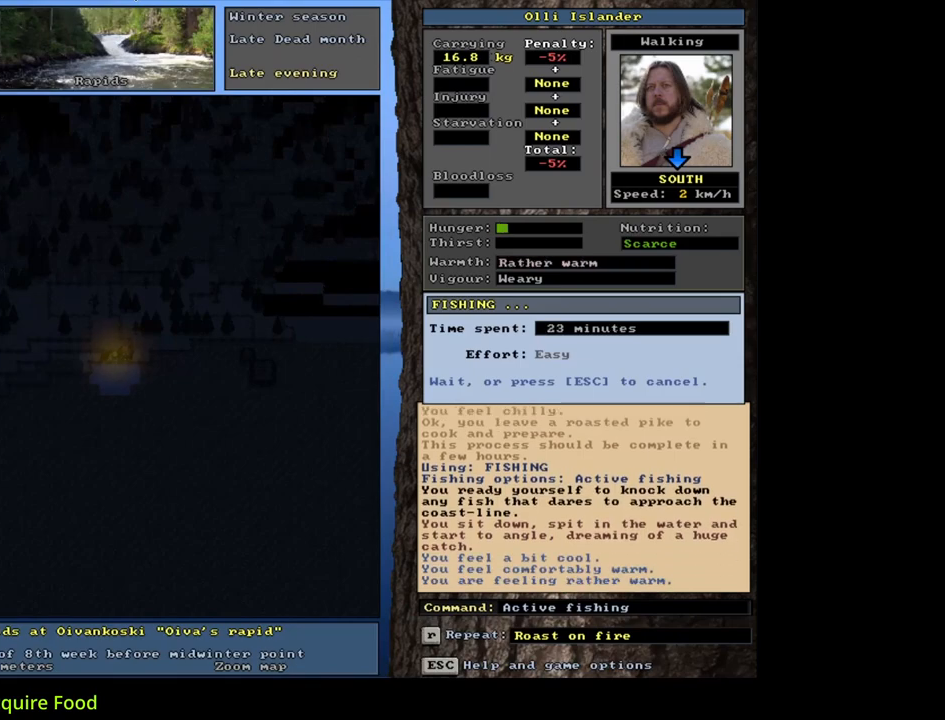
{"keys": [], "mouse": [], "events": []}
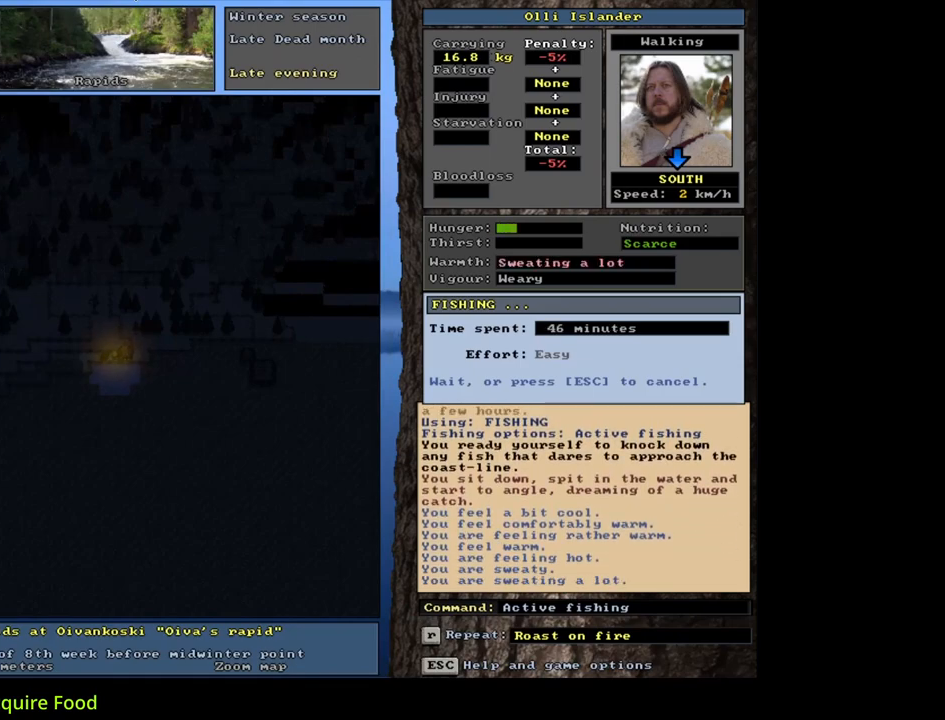
{"keys": [], "mouse": [], "events": []}
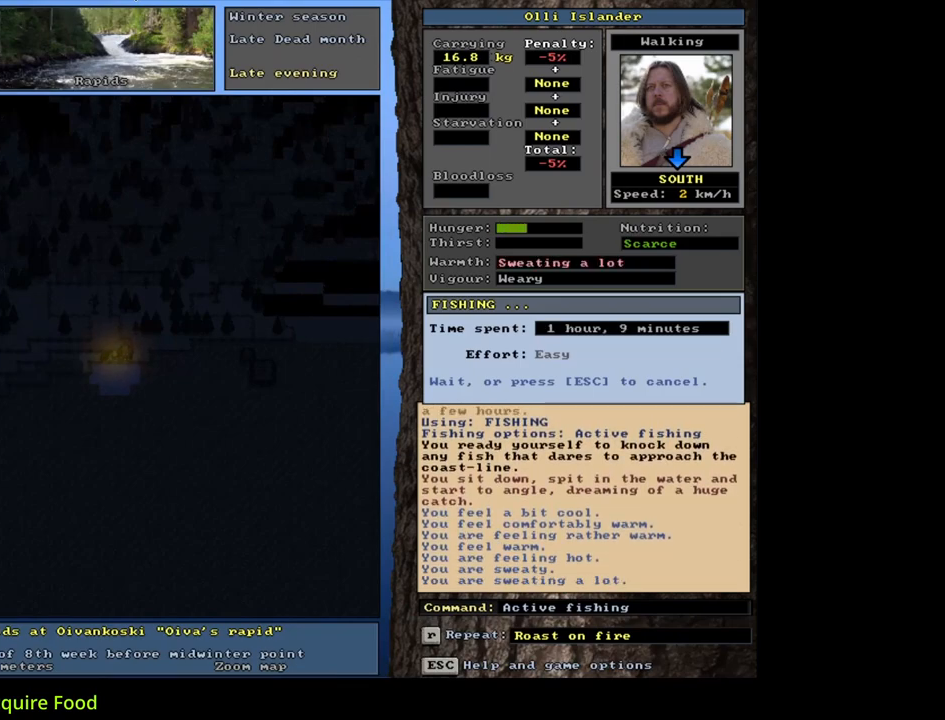
{"keys": [], "mouse": [], "events": []}
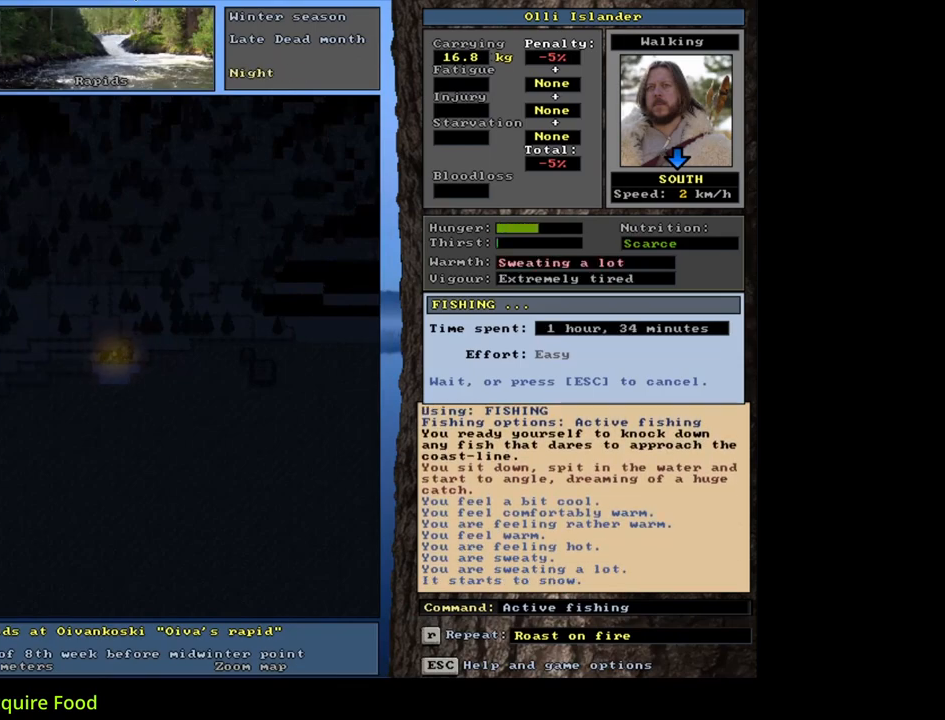
{"keys": [], "mouse": [], "events": []}
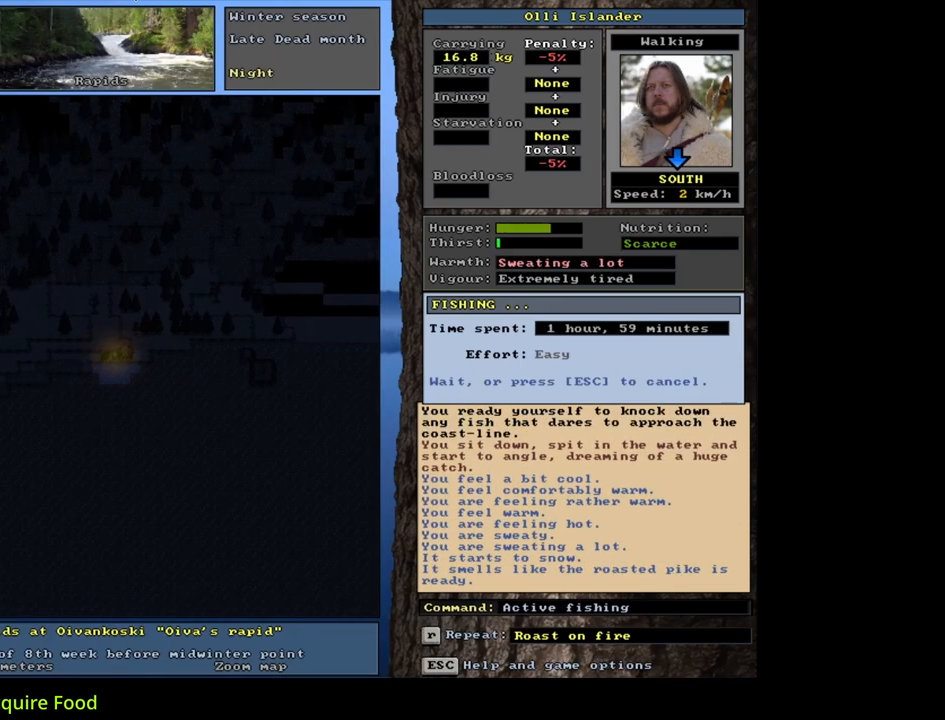
{"keys": [], "mouse": [], "events": []}
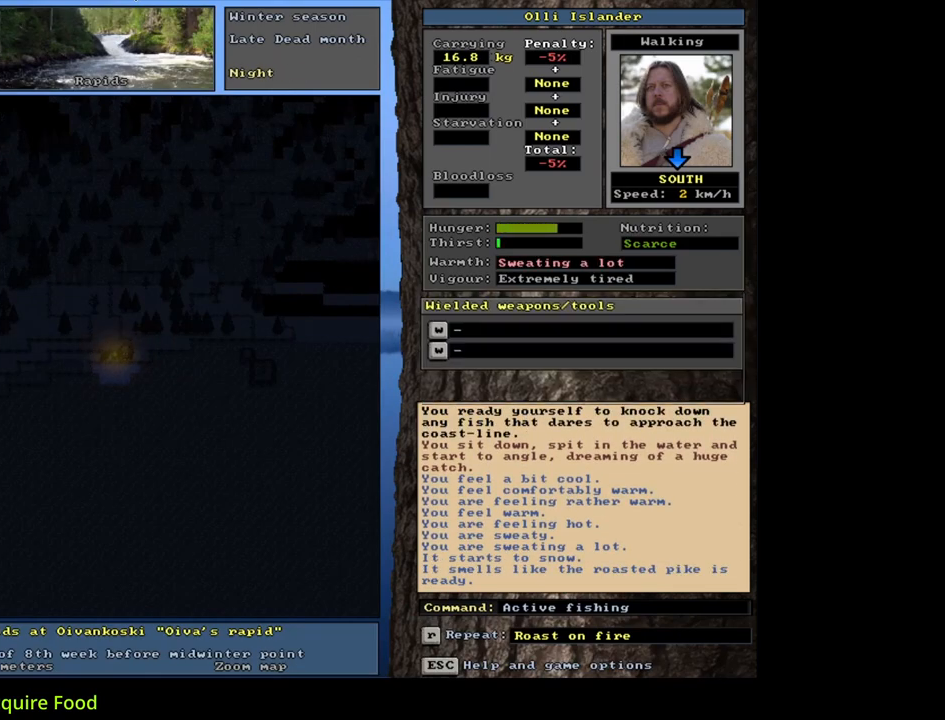
{"keys": [], "mouse": [], "events": []}
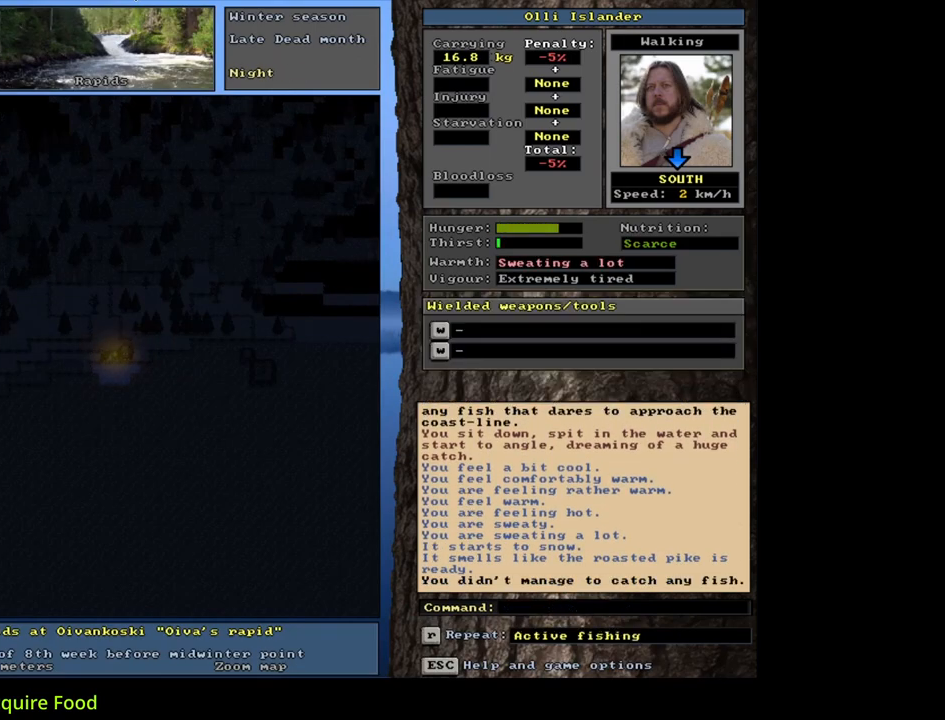
{"keys": [], "mouse": [], "events": [[67, "shift_l", "down"], [117, "z", "down"], [217, "shift_l", "up"], [217, "z", "up"]]}
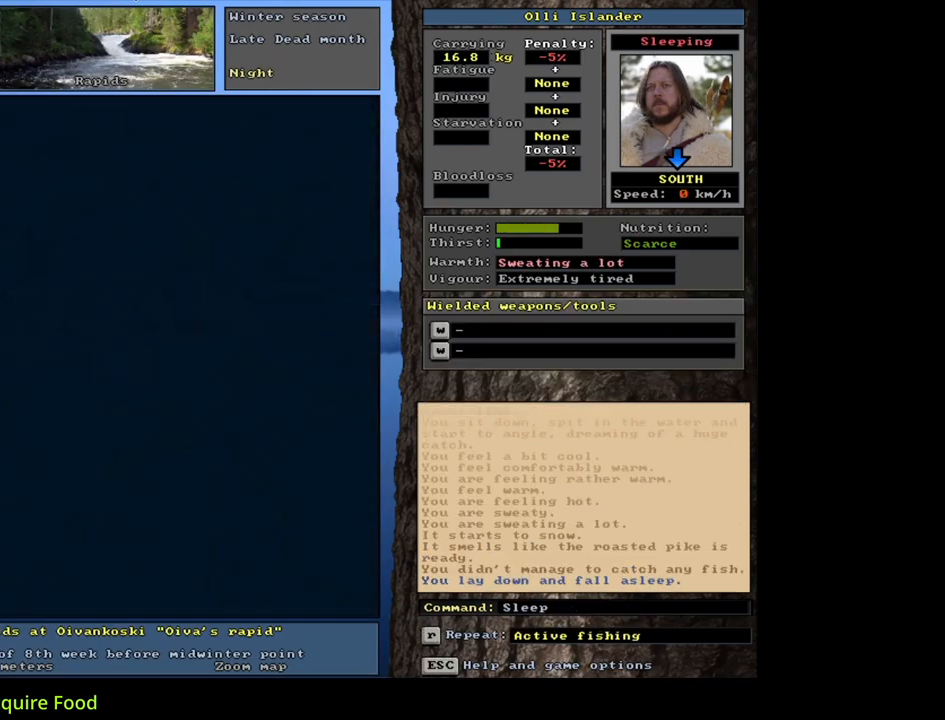
{"keys": [], "mouse": [], "events": []}